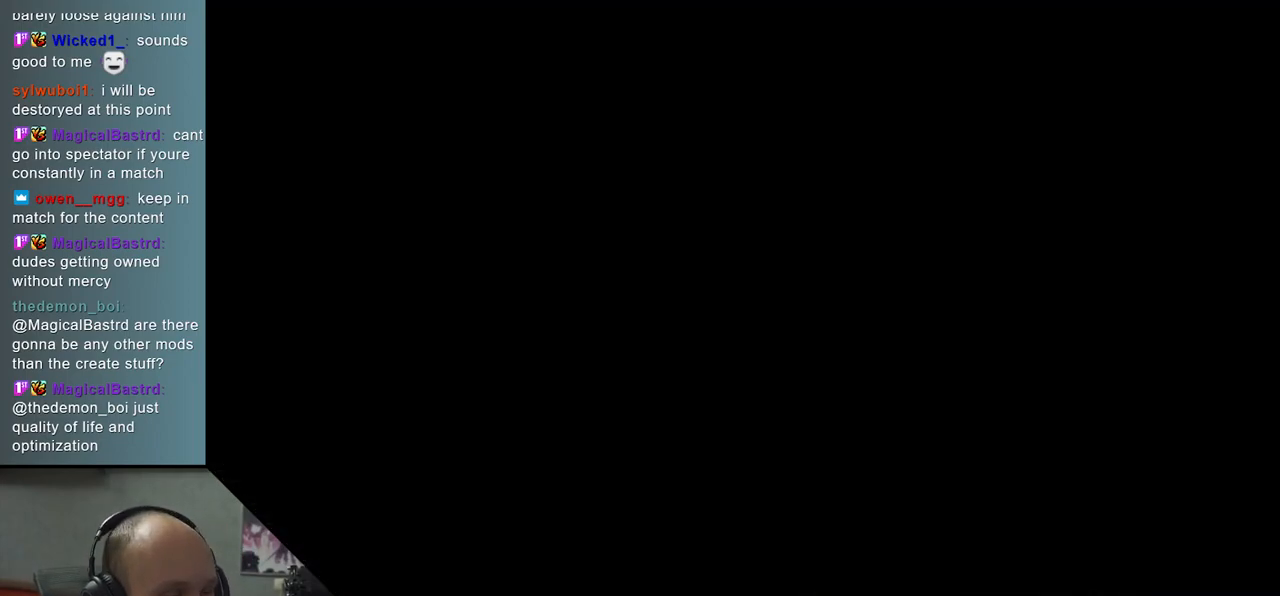
Gameplay with a controller (arcade stick); each line is a JSON object with the inputs held at the frame after it. "events" lists button and stick changes between this image and that frame as [ms after this image, input, new state], when the widget could be followed in between. Not read: L3 R3.
{"buttons": [], "left_stick": "left", "events": [[133, "left_stick", "left"]]}
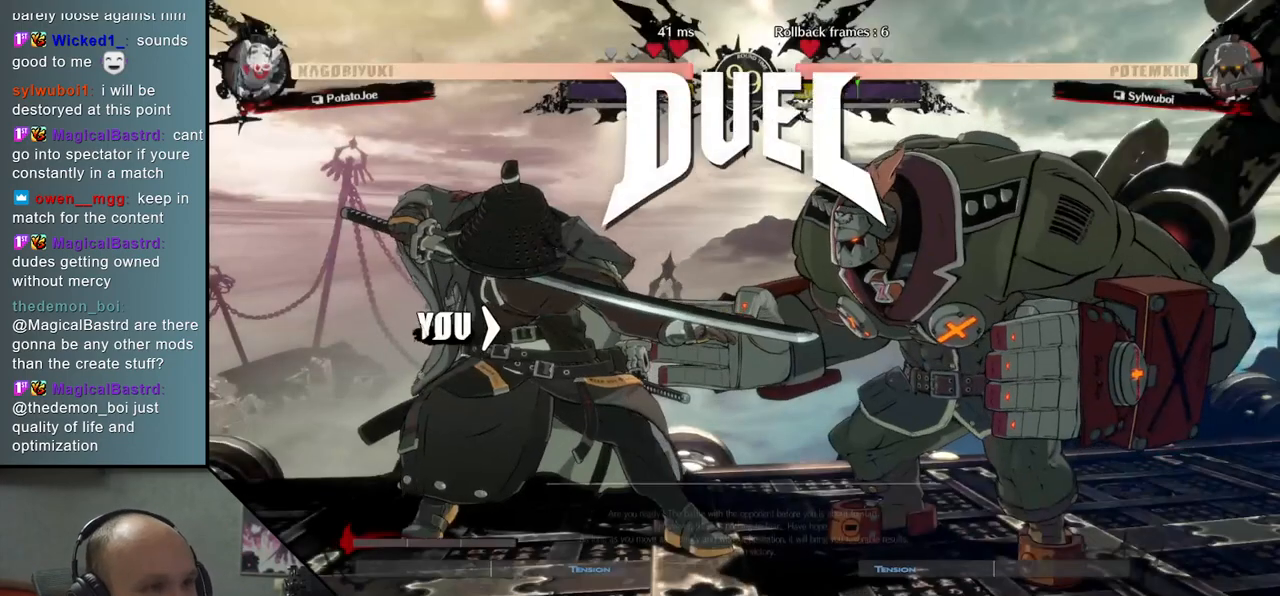
{"buttons": [], "left_stick": "down", "events": [[117, "left_stick", "down"]]}
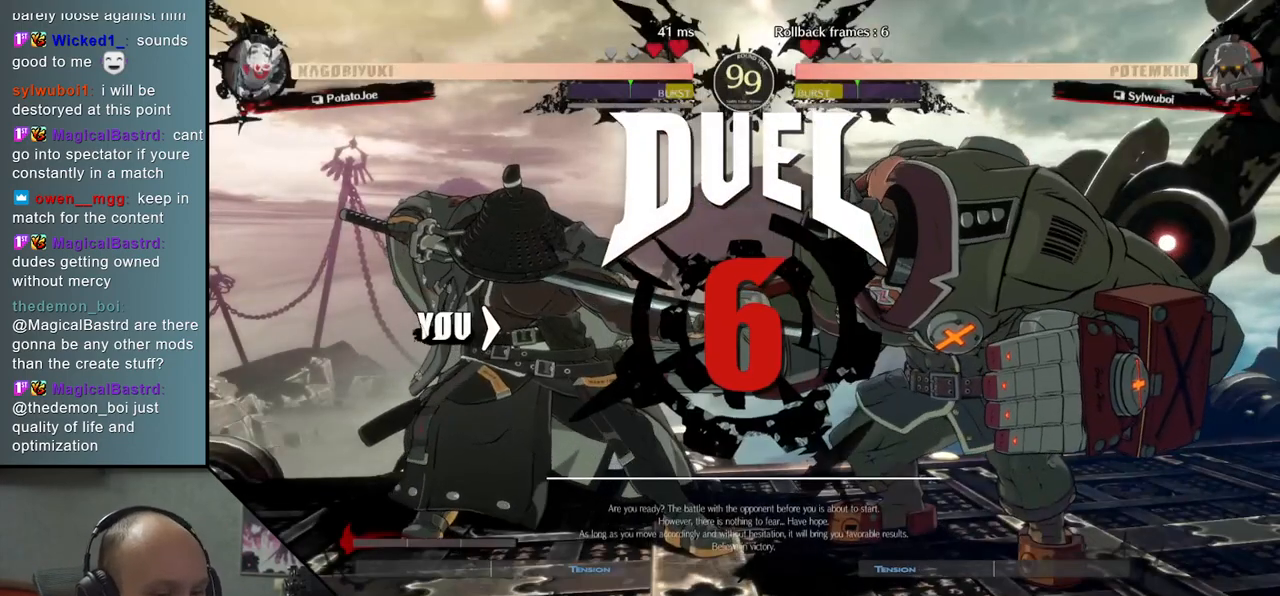
{"buttons": [], "left_stick": "down", "events": []}
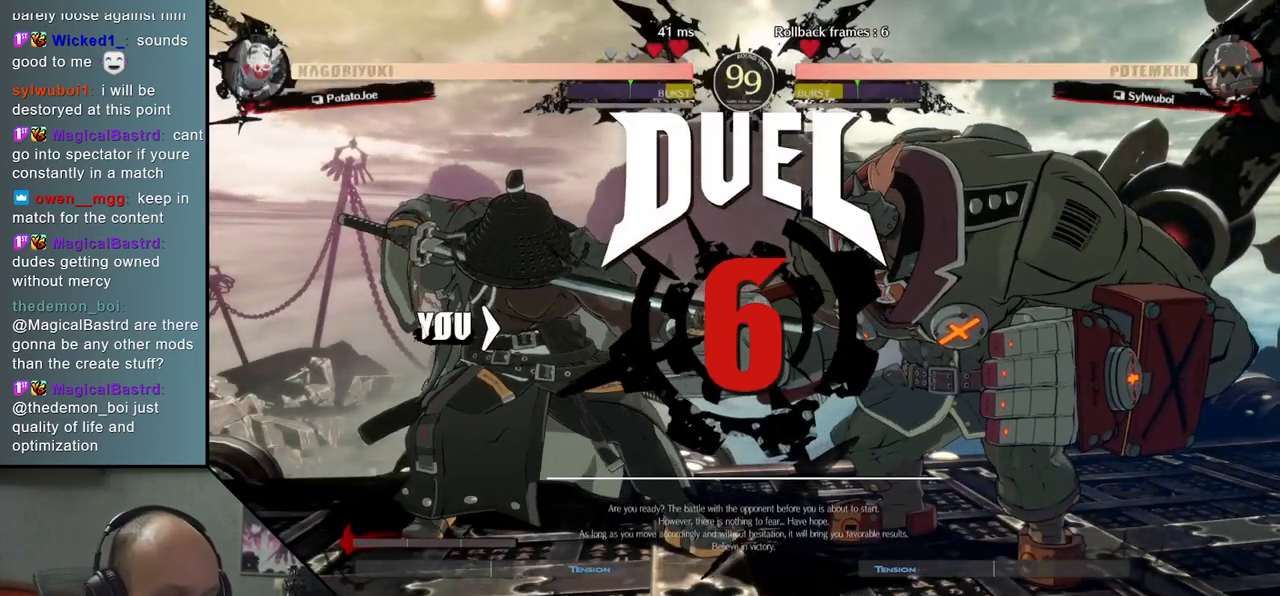
{"buttons": [], "left_stick": "down", "events": []}
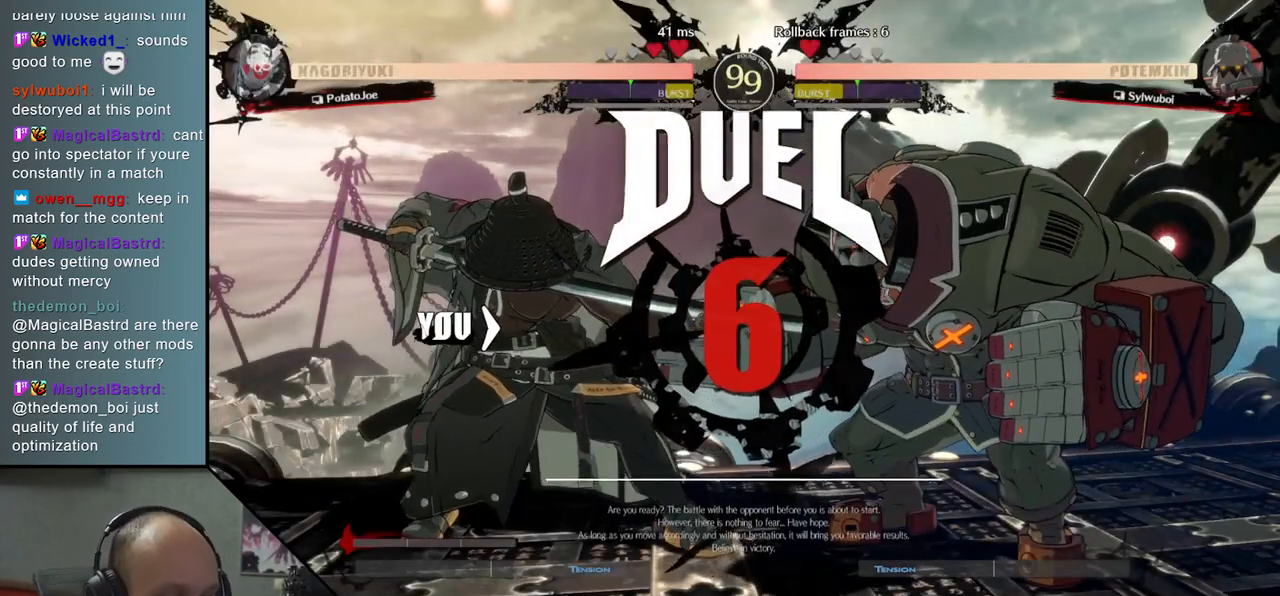
{"buttons": [], "left_stick": "down", "events": []}
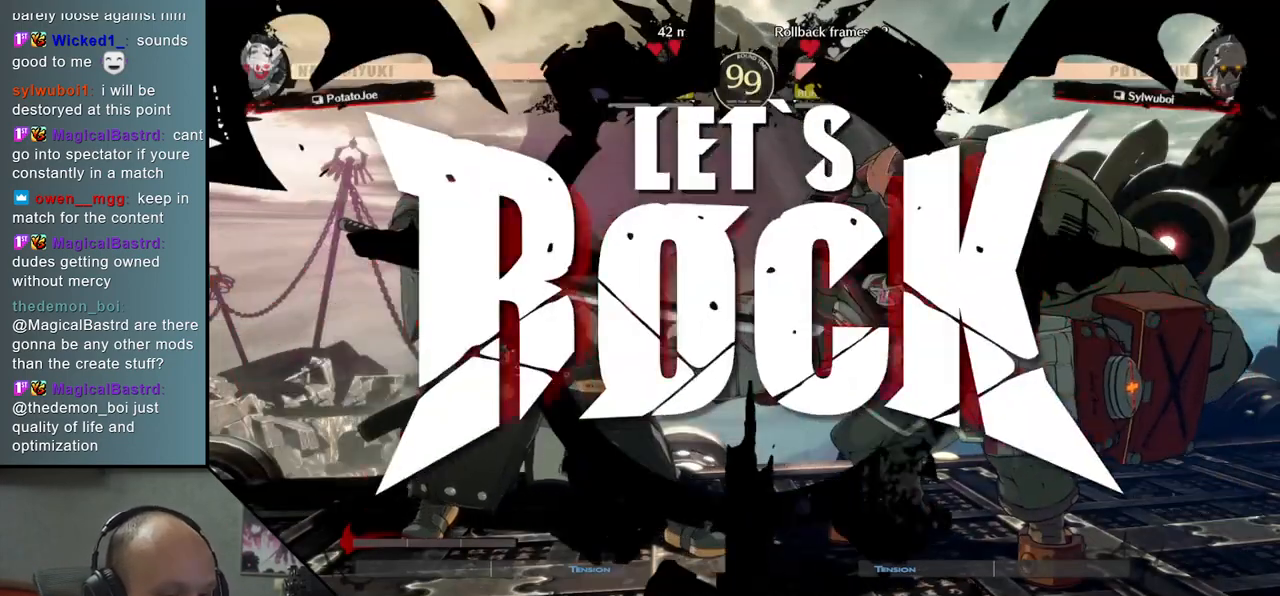
{"buttons": [], "left_stick": "down", "events": [[333, "left_stick", "left"], [367, "L2", "down"], [483, "L2", "up"], [483, "left_stick", "down"]]}
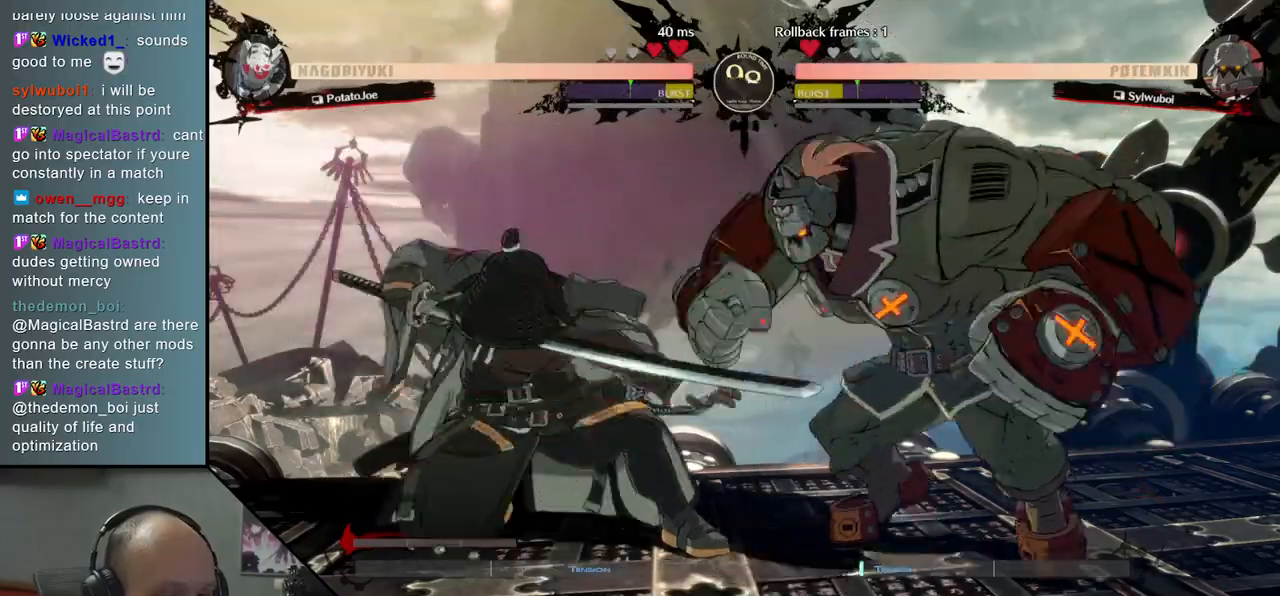
{"buttons": [], "left_stick": "left", "events": [[133, "left_stick", "left"], [217, "SQUARE", "down"], [367, "SQUARE", "up"]]}
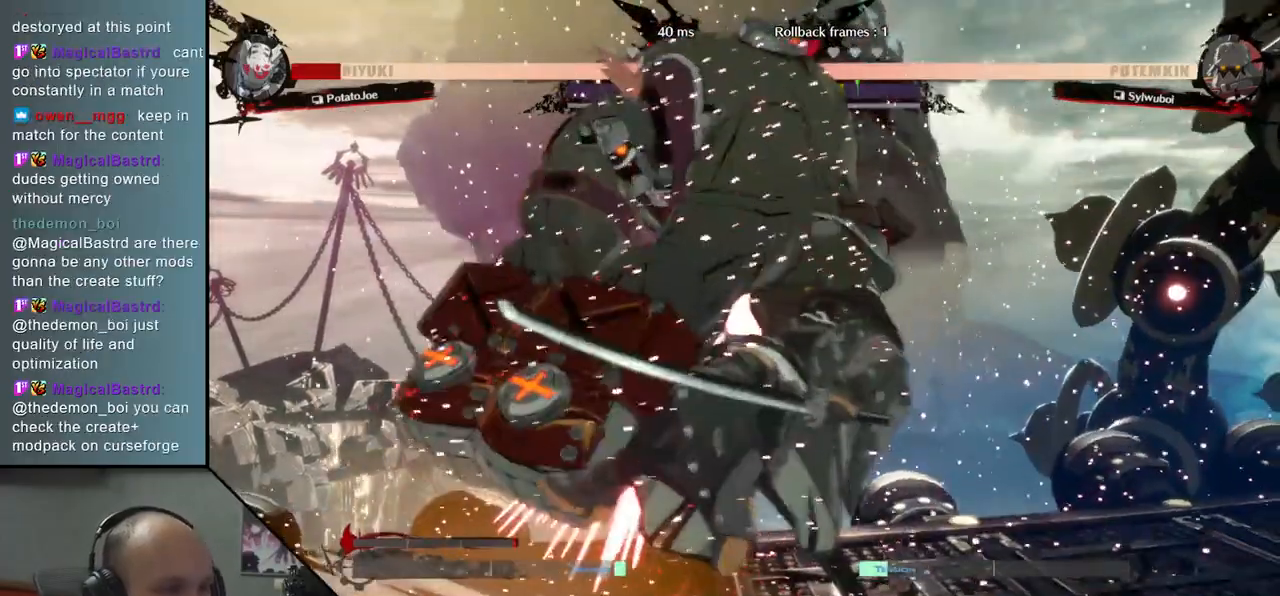
{"buttons": [], "left_stick": "right", "events": [[417, "left_stick", "right"]]}
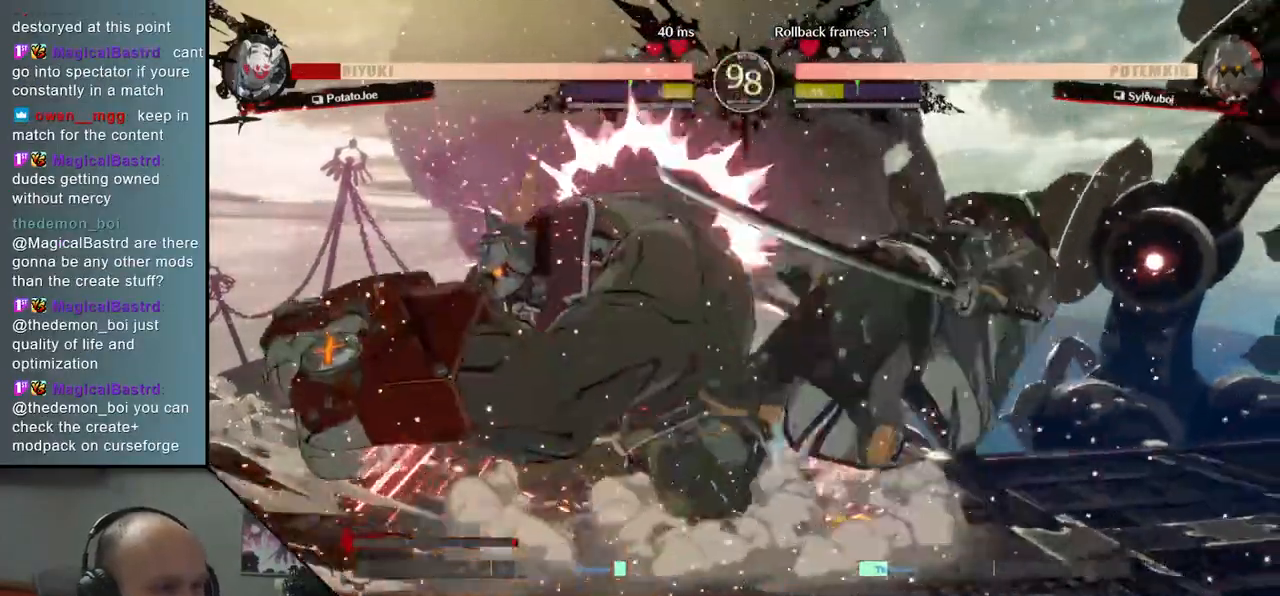
{"buttons": [], "left_stick": "right", "events": []}
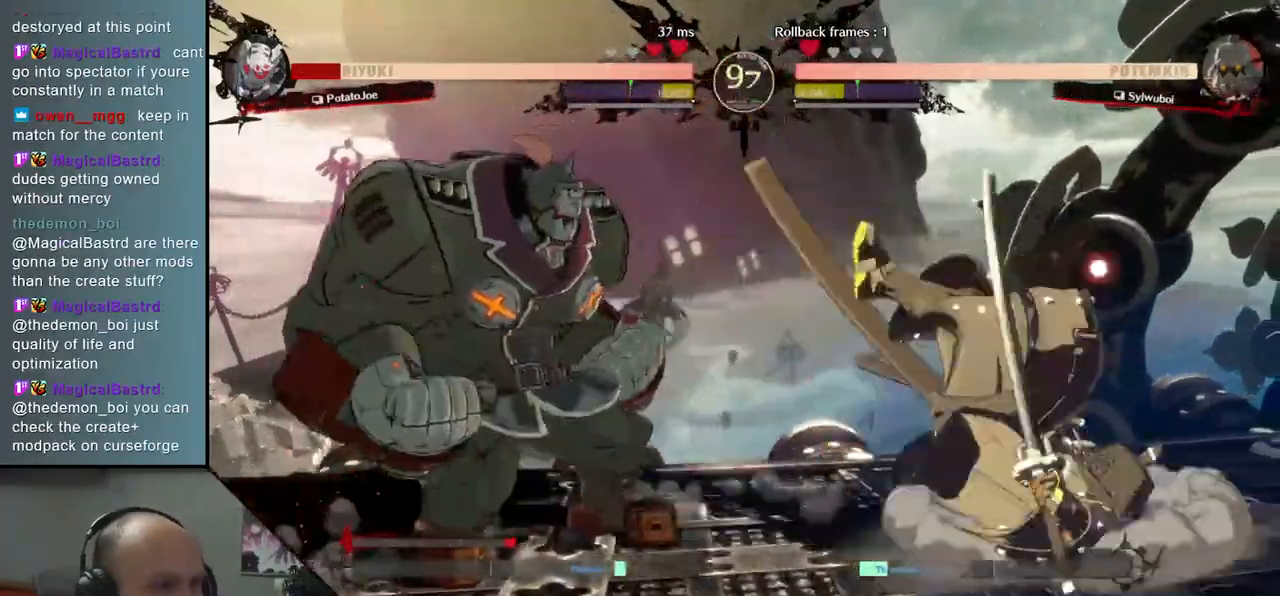
{"buttons": [], "left_stick": "right", "events": []}
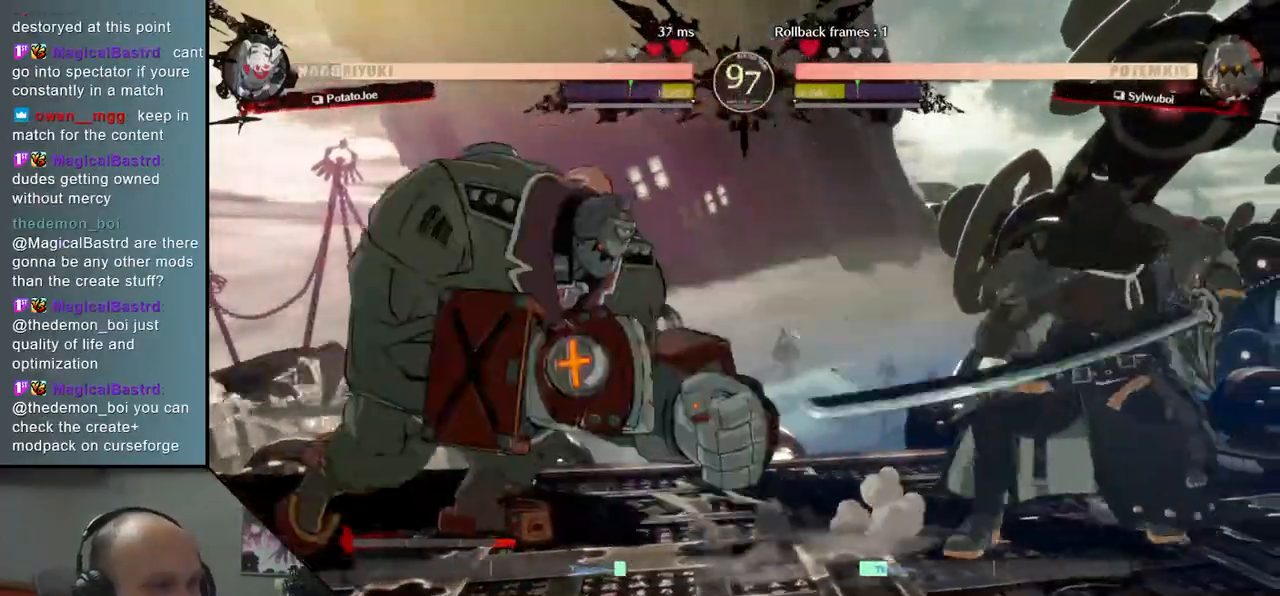
{"buttons": [], "left_stick": "right", "events": []}
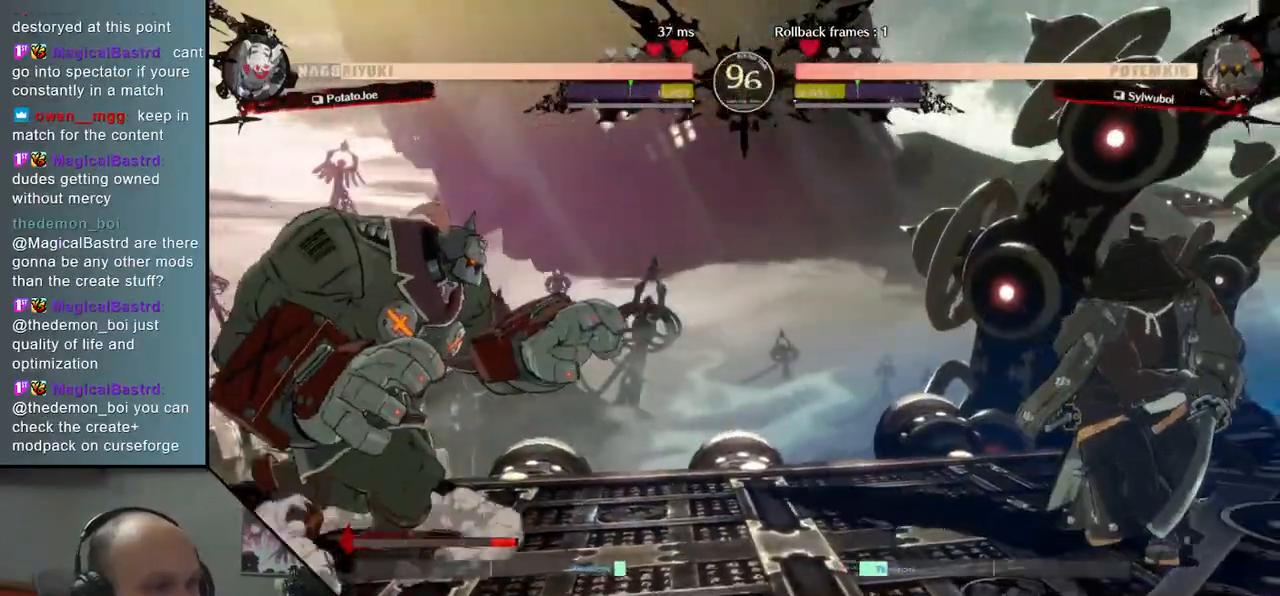
{"buttons": [], "left_stick": "down", "events": [[200, "left_stick", "down"], [283, "left_stick", "left"], [333, "TRIANGLE", "down"], [400, "left_stick", "down"], [417, "TRIANGLE", "up"]]}
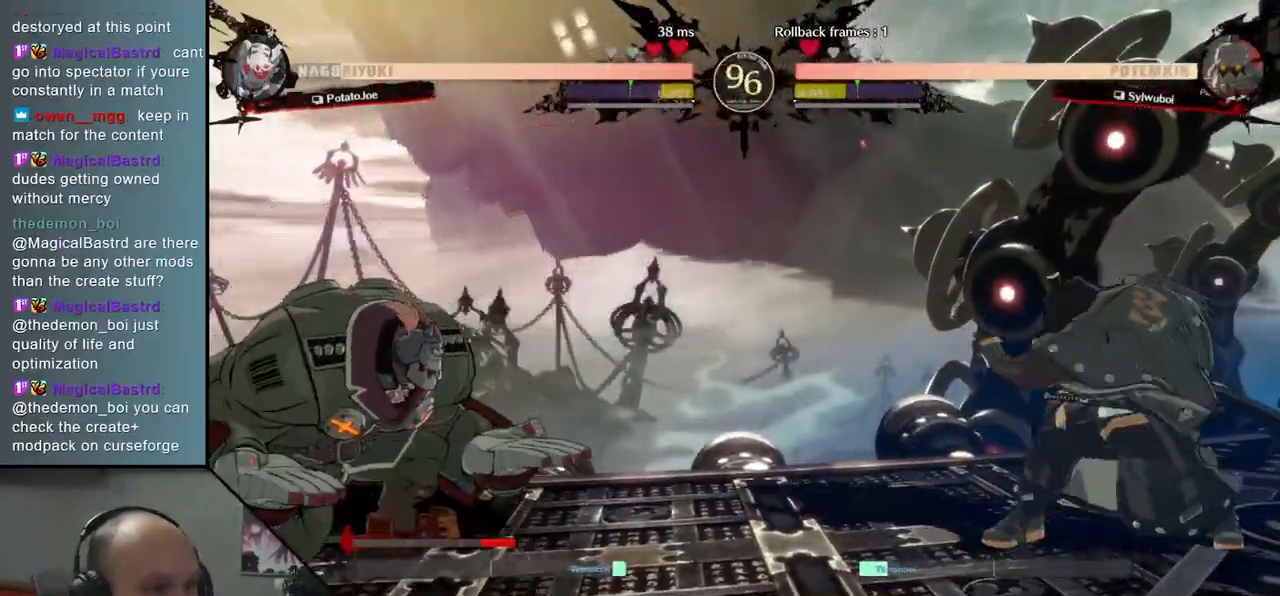
{"buttons": [], "left_stick": "center", "events": [[50, "left_stick", "left"], [100, "L2", "down"], [167, "left_stick", "center"], [183, "L2", "up"], [317, "TRIANGLE", "down"], [400, "TRIANGLE", "up"]]}
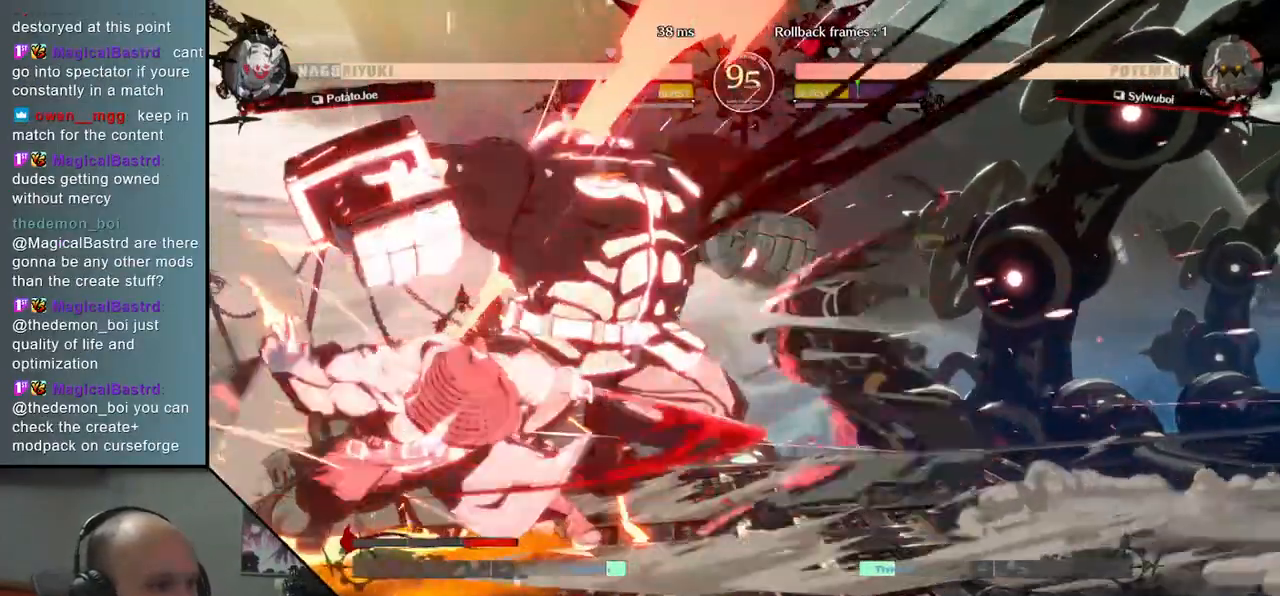
{"buttons": [], "left_stick": "right", "events": [[17, "TRIANGLE", "down"], [100, "TRIANGLE", "up"], [133, "left_stick", "right"]]}
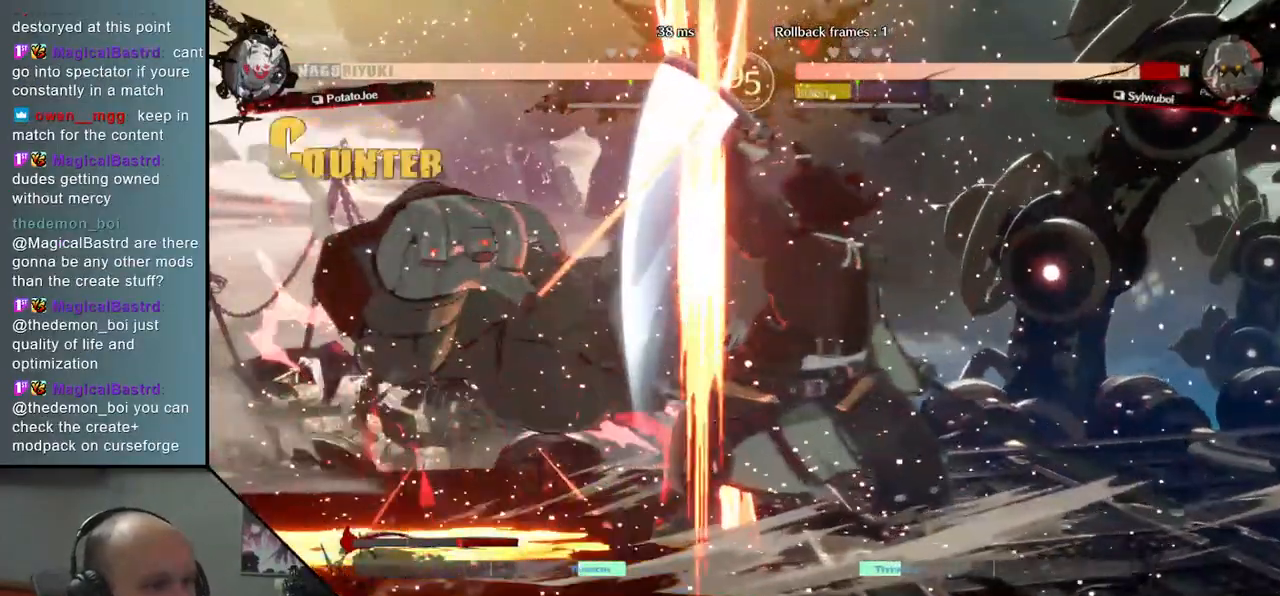
{"buttons": [], "left_stick": "center", "events": [[83, "left_stick", "center"], [317, "TRIANGLE", "down"], [417, "TRIANGLE", "up"]]}
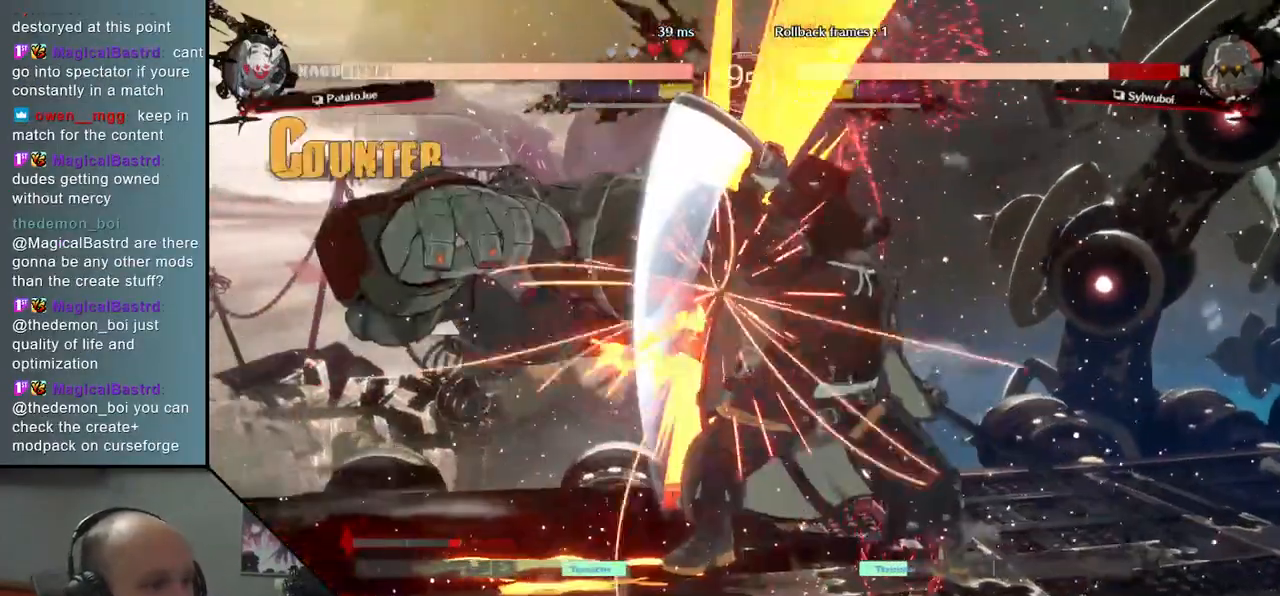
{"buttons": ["TRIANGLE"], "left_stick": "center", "events": [[433, "TRIANGLE", "down"]]}
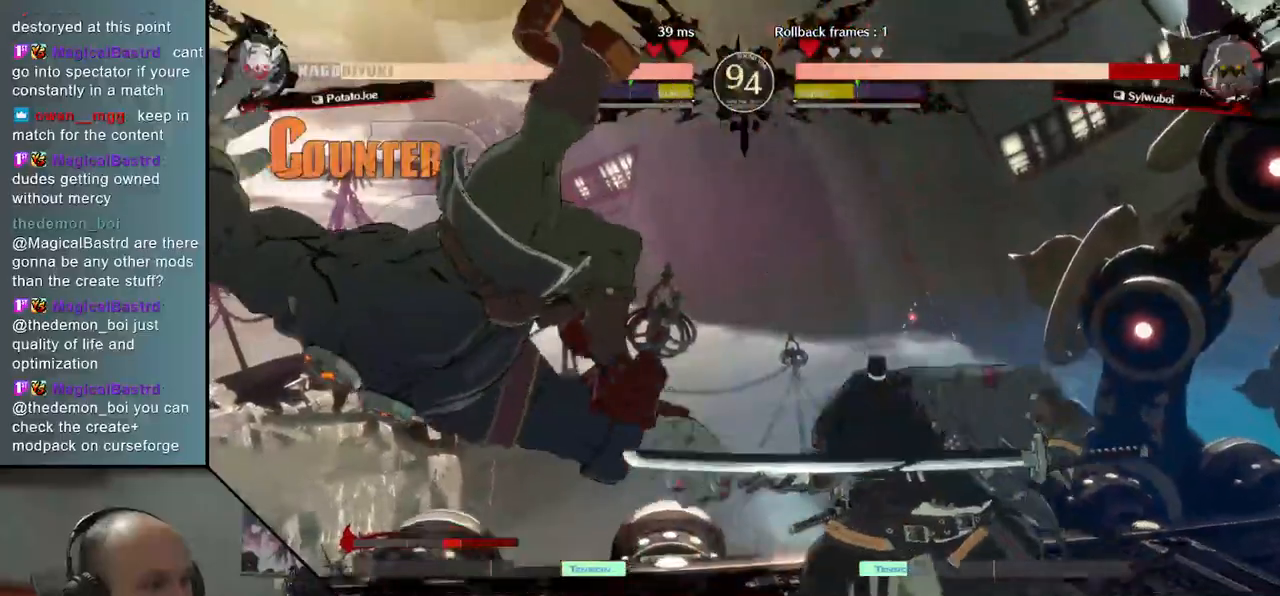
{"buttons": ["TRIANGLE"], "left_stick": "center", "events": [[17, "TRIANGLE", "up"], [133, "TRIANGLE", "down"], [200, "TRIANGLE", "up"], [300, "TRIANGLE", "down"], [383, "TRIANGLE", "up"], [483, "TRIANGLE", "down"]]}
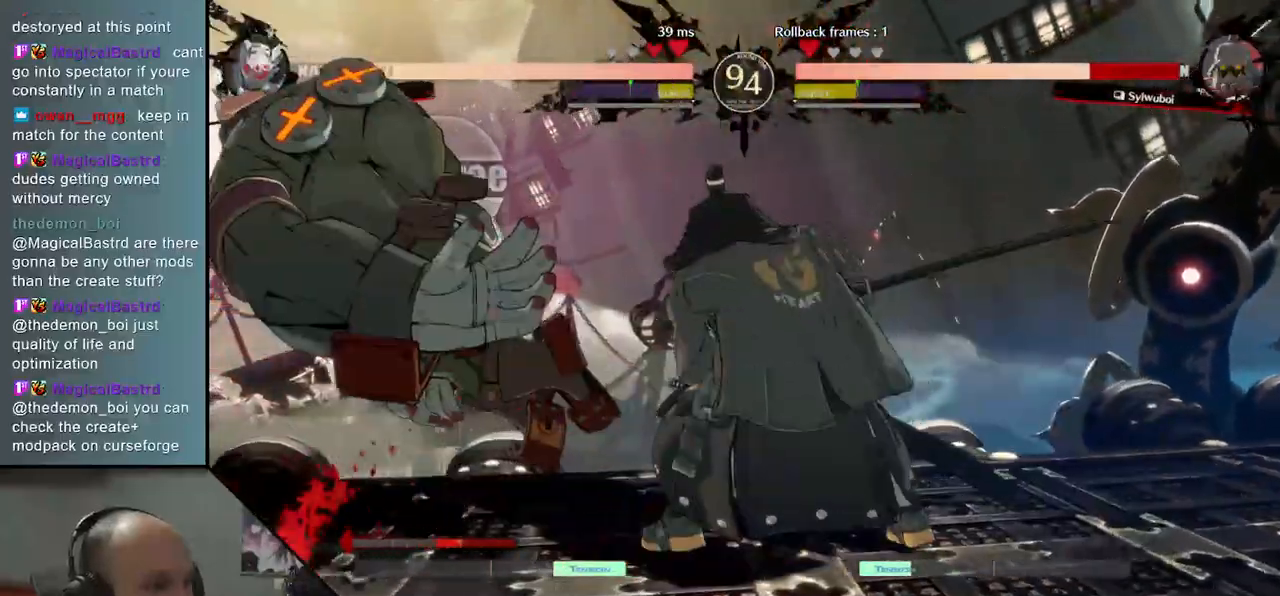
{"buttons": [], "left_stick": "center", "events": [[67, "TRIANGLE", "up"], [167, "TRIANGLE", "down"], [267, "TRIANGLE", "up"], [383, "TRIANGLE", "down"], [467, "TRIANGLE", "up"]]}
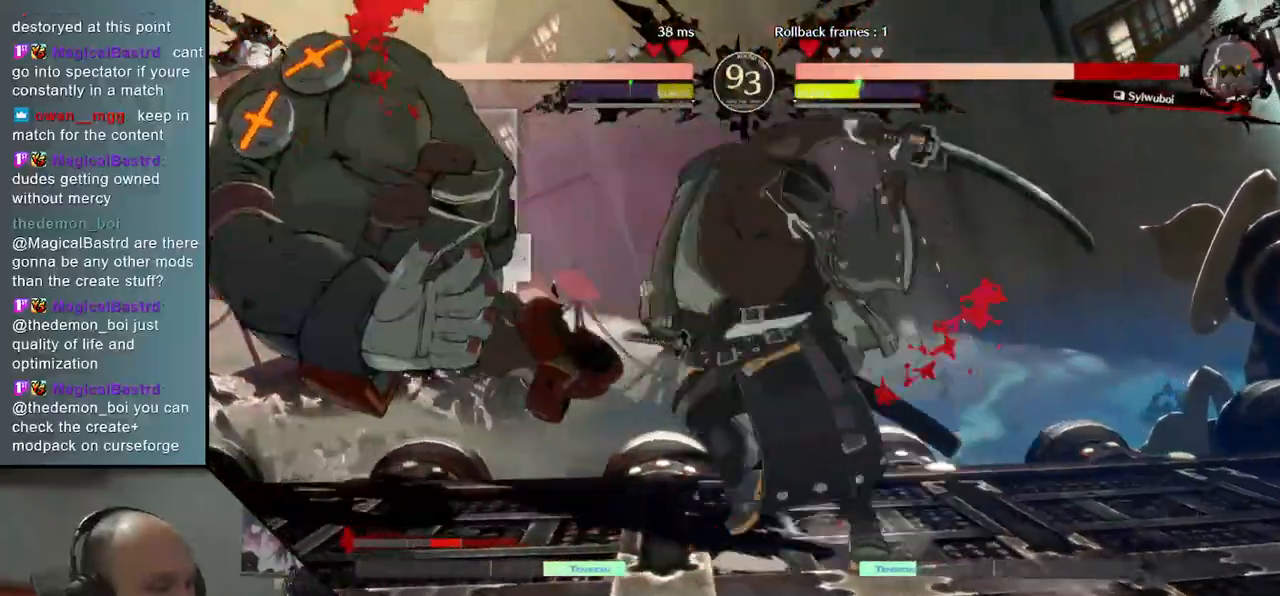
{"buttons": [], "left_stick": "center", "events": [[83, "TRIANGLE", "down"], [167, "TRIANGLE", "up"]]}
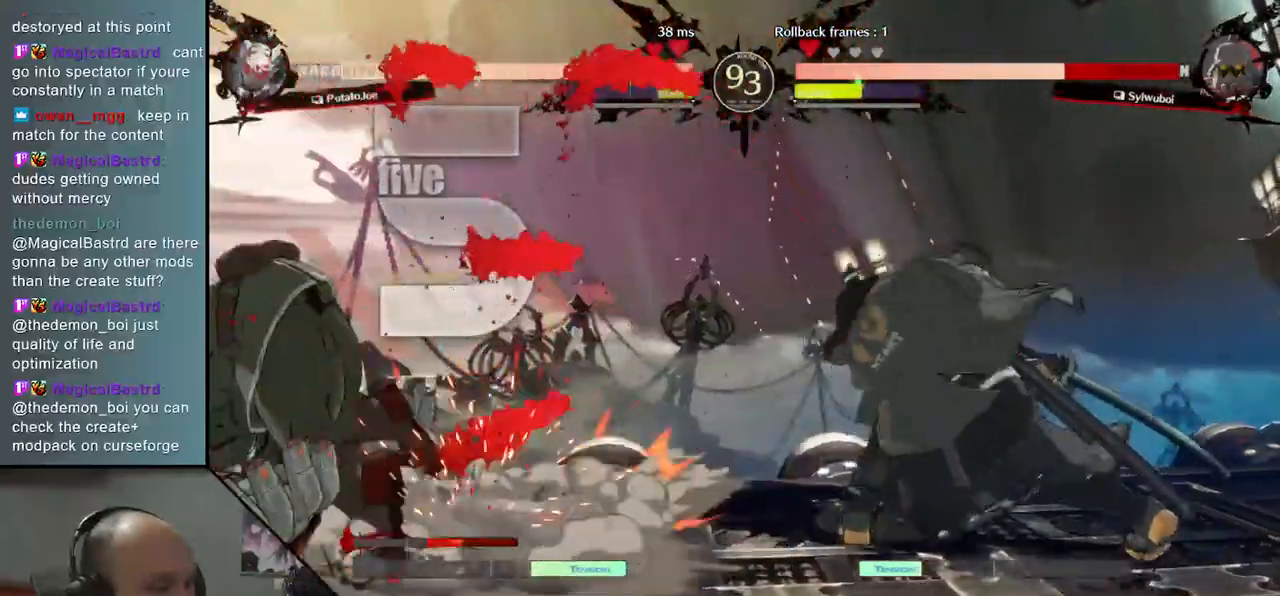
{"buttons": ["L2"], "left_stick": "left", "events": [[283, "left_stick", "right"], [367, "left_stick", "down"], [450, "left_stick", "left"], [500, "L2", "down"]]}
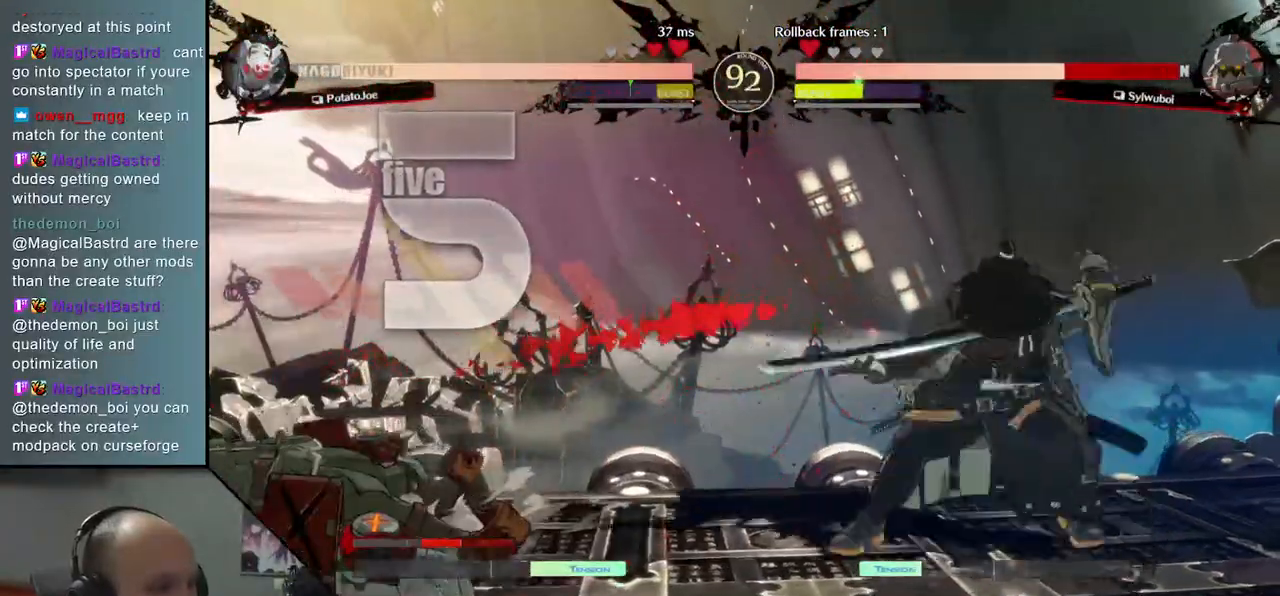
{"buttons": ["SQUARE"], "left_stick": "center", "events": [[100, "L2", "up"], [100, "left_stick", "center"], [200, "left_stick", "right"], [267, "left_stick", "center"], [483, "SQUARE", "down"]]}
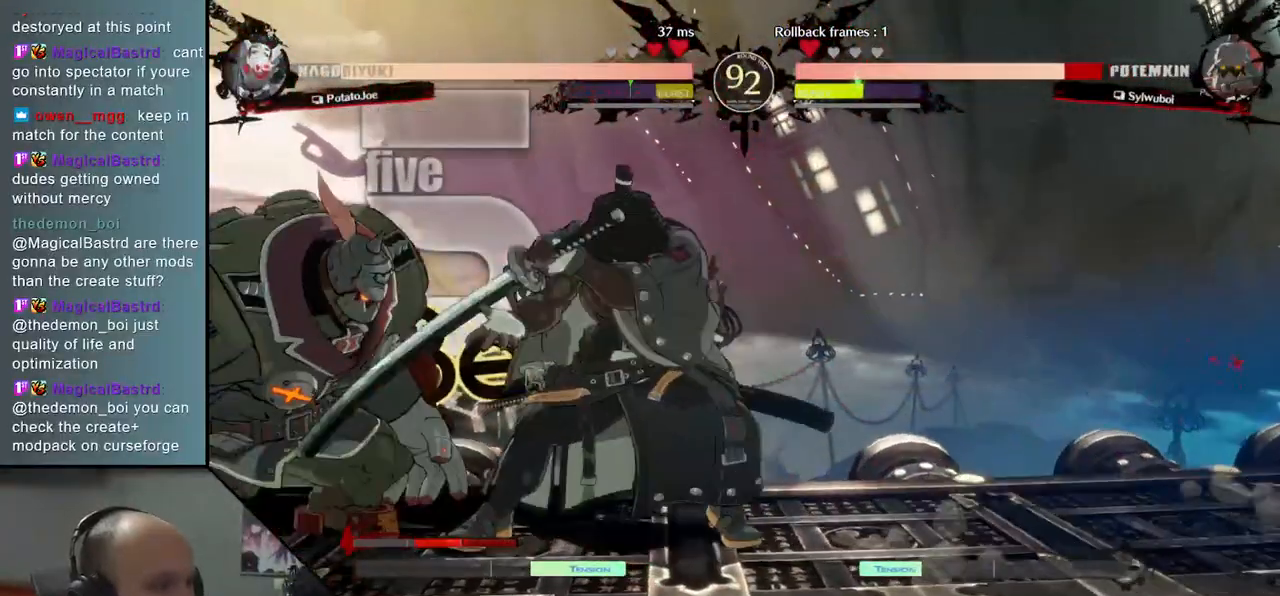
{"buttons": [], "left_stick": "center", "events": [[83, "SQUARE", "up"]]}
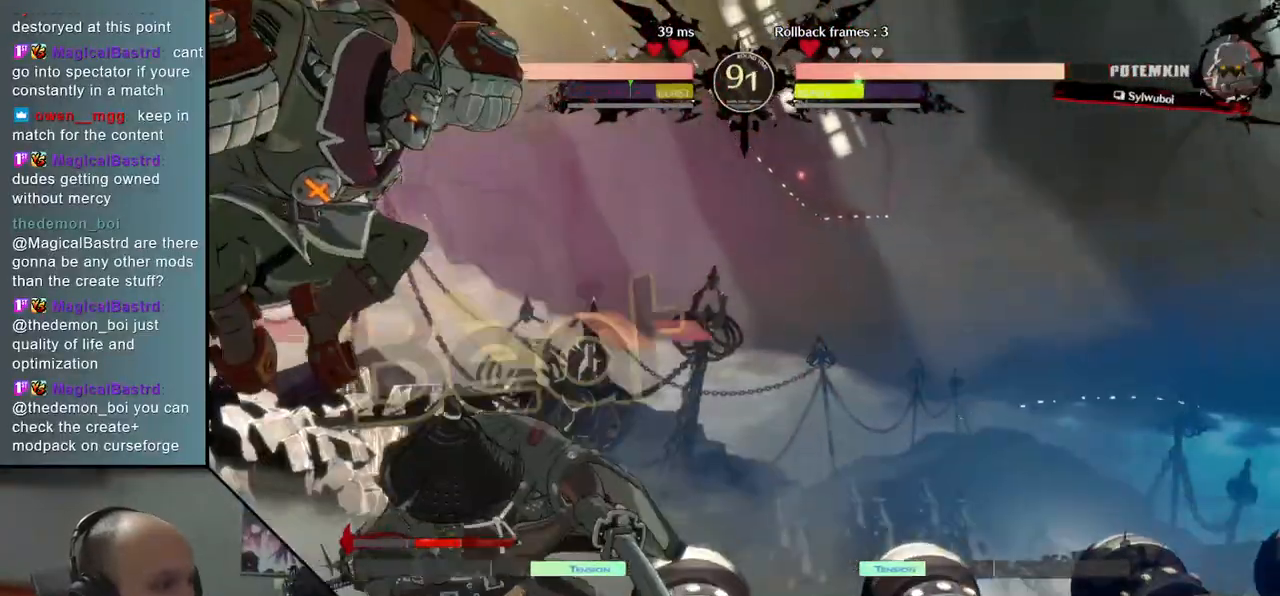
{"buttons": [], "left_stick": "right", "events": [[83, "left_stick", "right"]]}
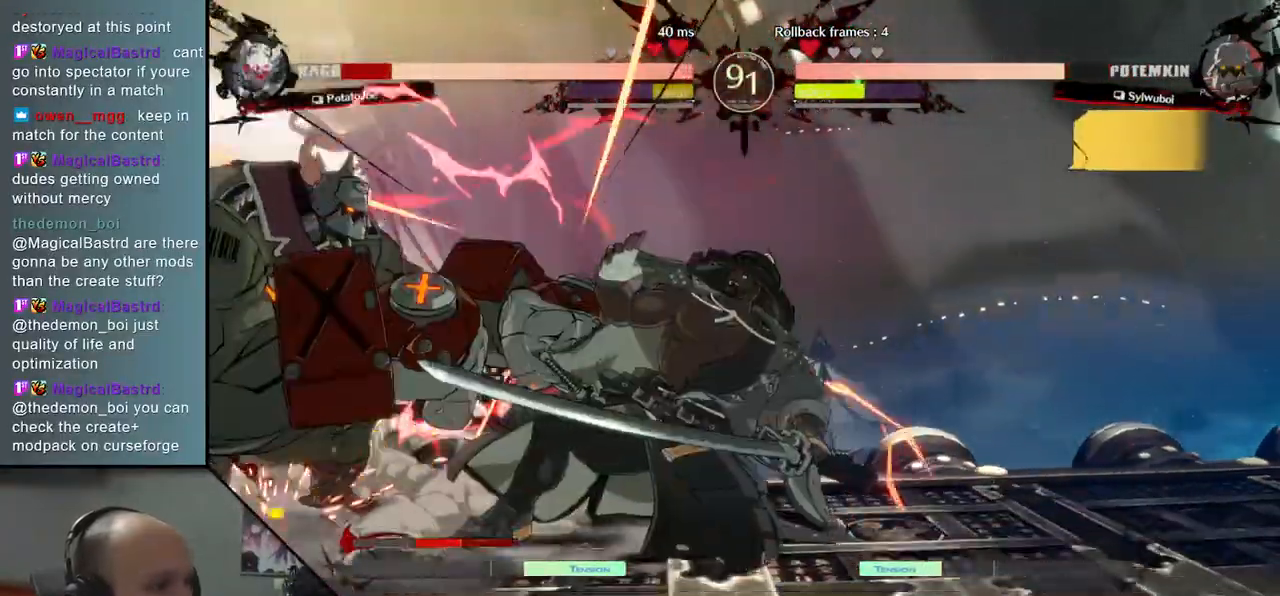
{"buttons": [], "left_stick": "right", "events": []}
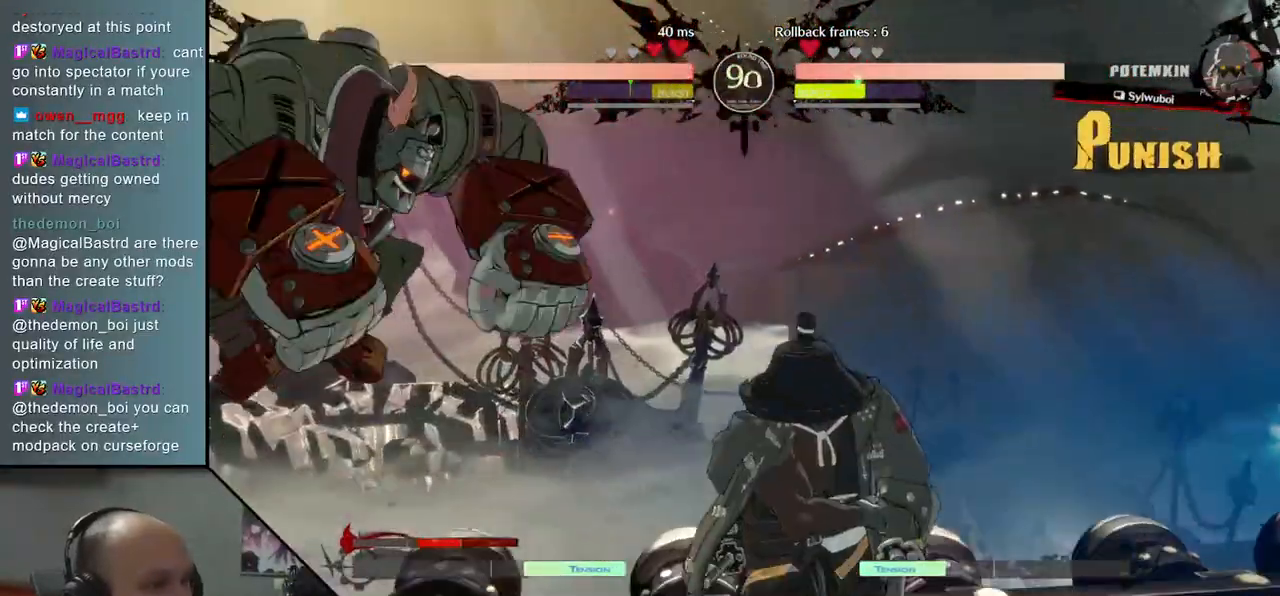
{"buttons": ["SQUARE"], "left_stick": "left", "events": [[350, "left_stick", "left"], [383, "SQUARE", "down"]]}
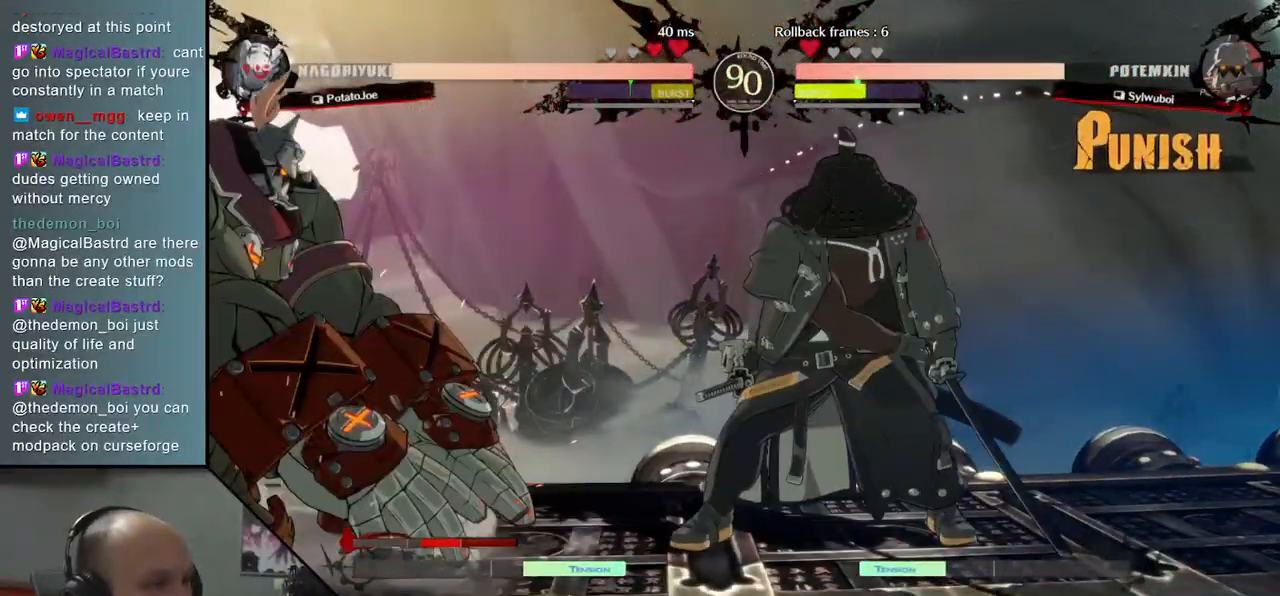
{"buttons": [], "left_stick": "center", "events": [[33, "SQUARE", "up"], [483, "left_stick", "center"]]}
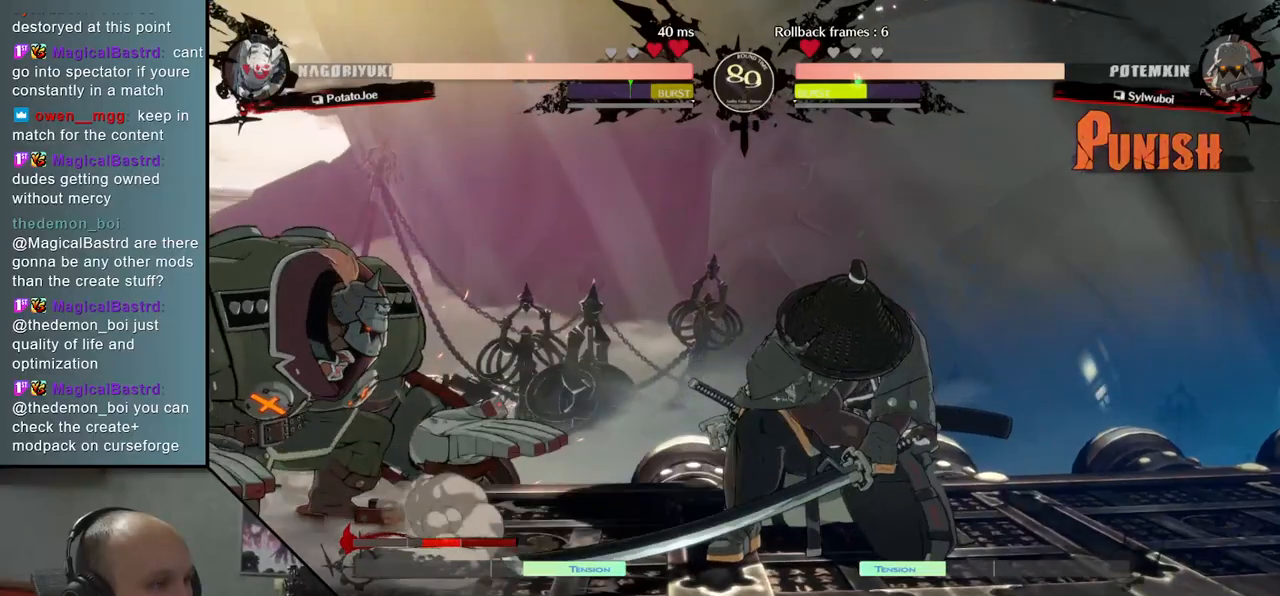
{"buttons": [], "left_stick": "right", "events": [[17, "left_stick", "right"], [250, "R2", "down"], [333, "R2", "up"], [433, "R2", "down"], [500, "R2", "up"]]}
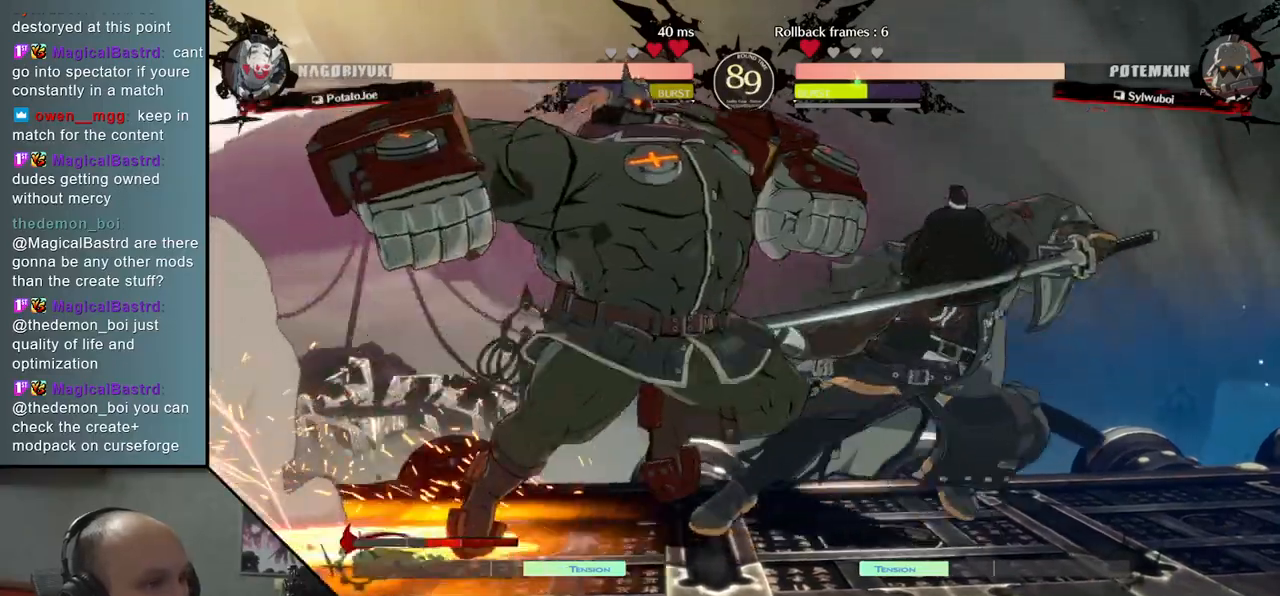
{"buttons": [], "left_stick": "right", "events": [[67, "R2", "down"], [150, "R2", "up"]]}